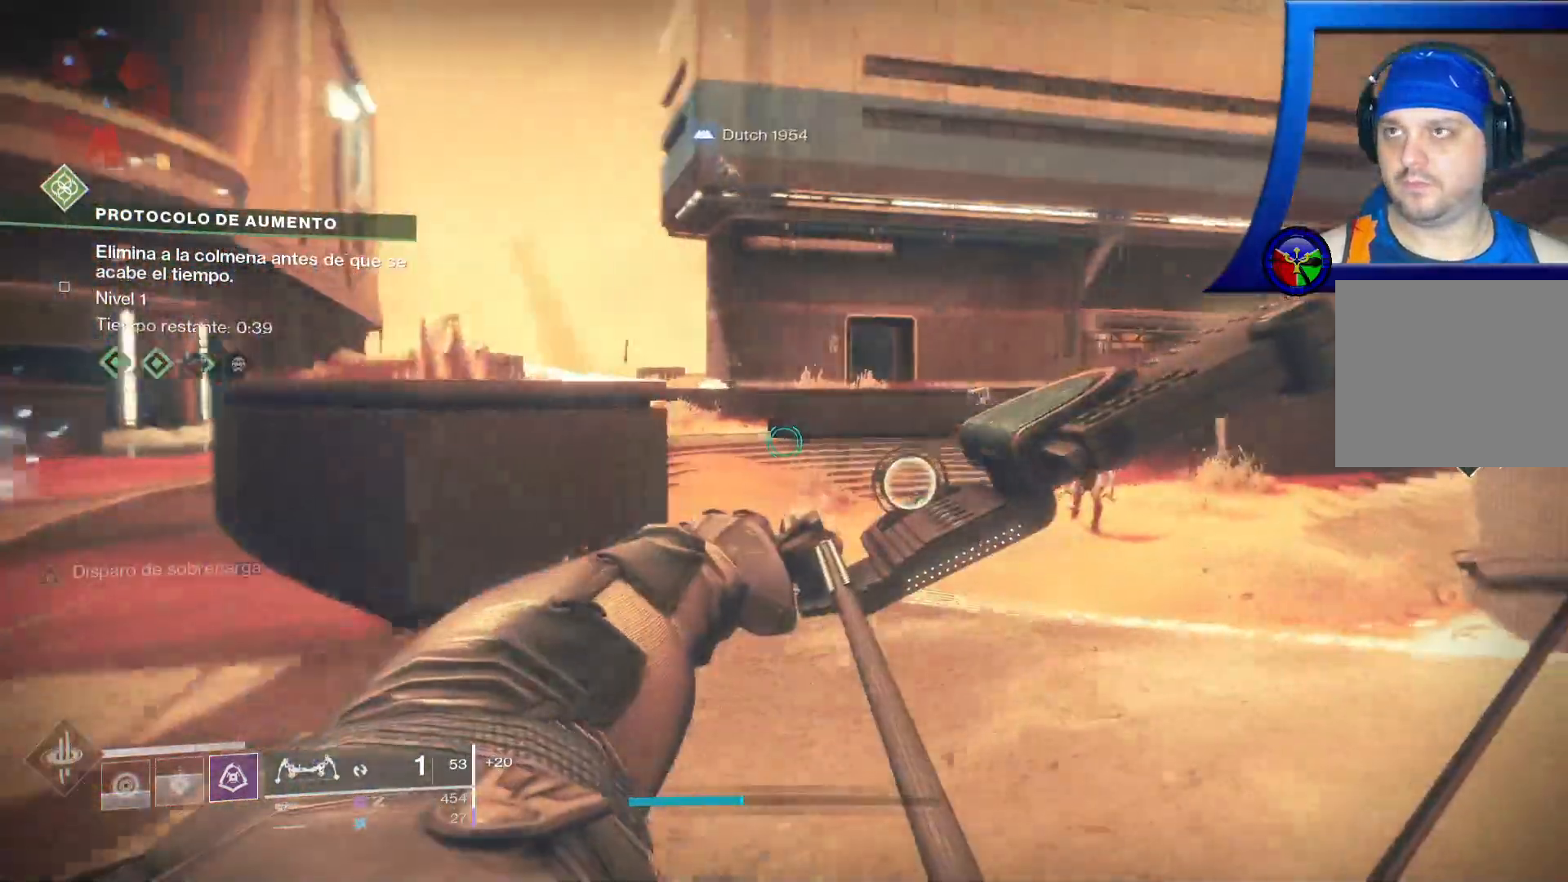
Gameplay with a controller (Xbox layout); each line is a JSON object with the inputs held at the frame after it (dt_ms = milliseconds from this image to that frame). "events" lists button and stick changes between this image and that frame as [ms after this image, input, new state], when the widget could be followed in between. Not read: HOME.
{"dt_ms": 500, "buttons": ["R2"], "left_stick": "up", "right_stick": "down-right", "events": [[183, "left_stick", "up"], [300, "R1", "up"], [417, "right_stick", "down-right"]]}
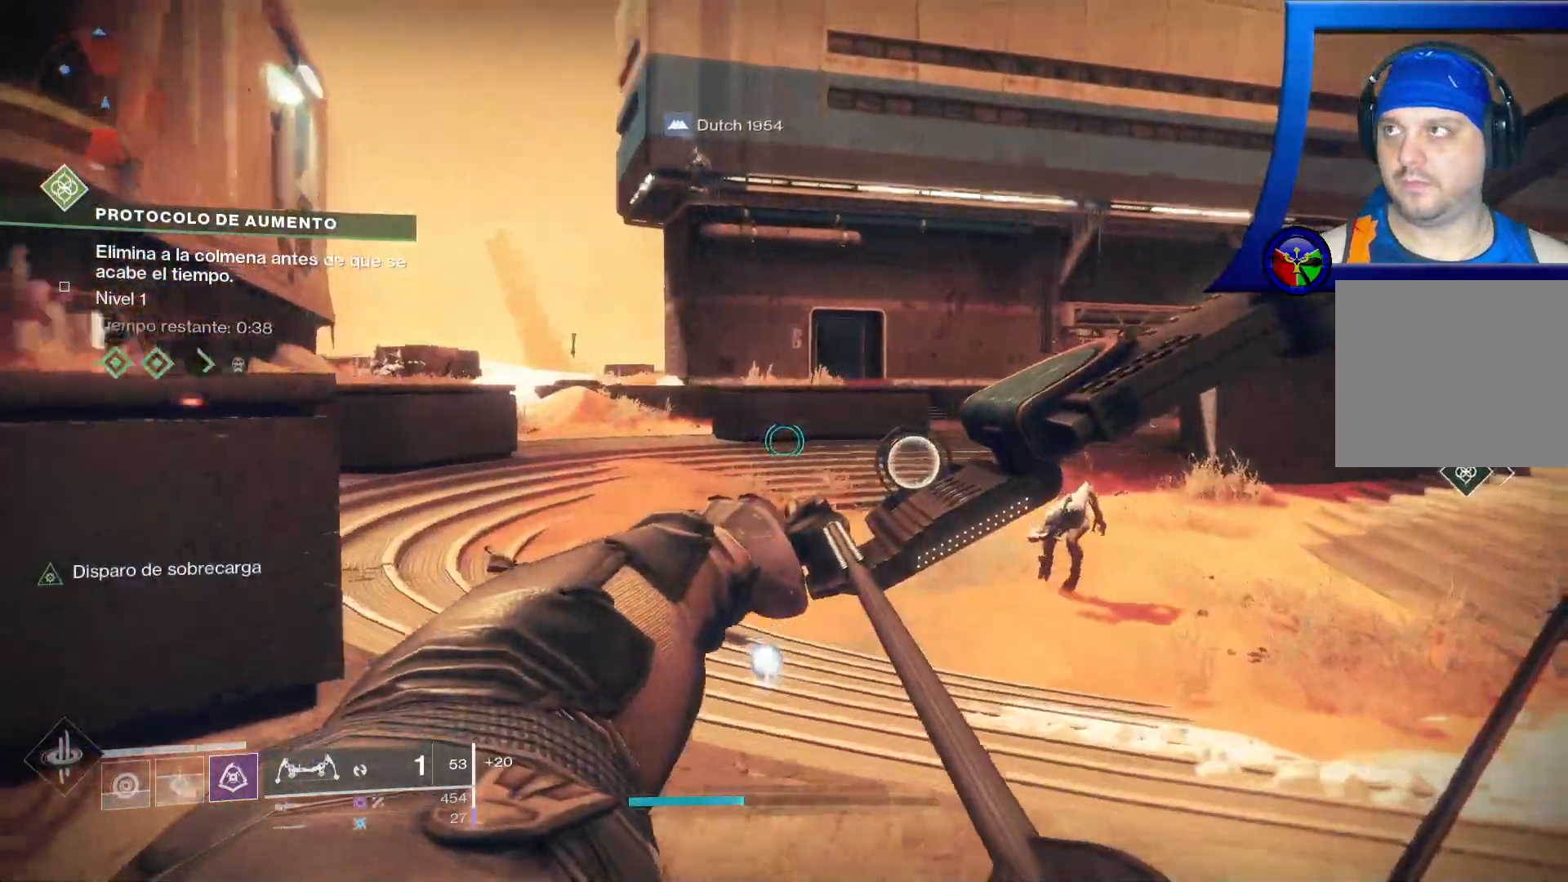
{"dt_ms": 500, "buttons": ["R2"], "left_stick": "center", "right_stick": "down-right", "events": [[67, "R1", "down"], [133, "left_stick", "center"], [183, "right_stick", "center"], [267, "R1", "up"], [417, "right_stick", "down-right"]]}
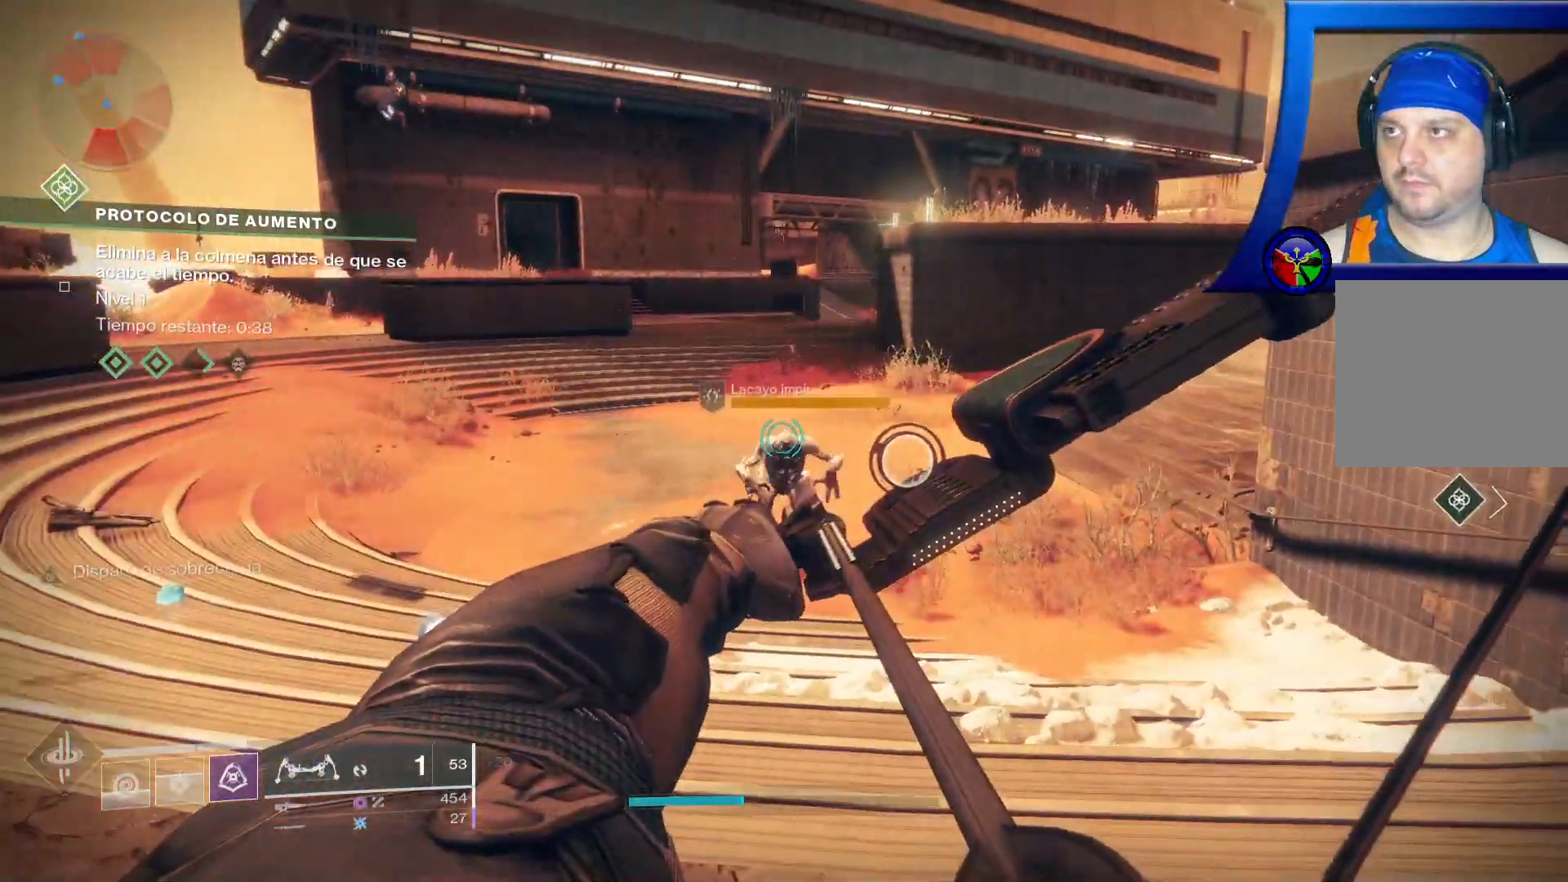
{"dt_ms": 500, "buttons": ["R2"], "left_stick": "up", "right_stick": "center", "events": [[50, "R2", "up"], [50, "right_stick", "center"], [350, "left_stick", "up"], [483, "R2", "down"]]}
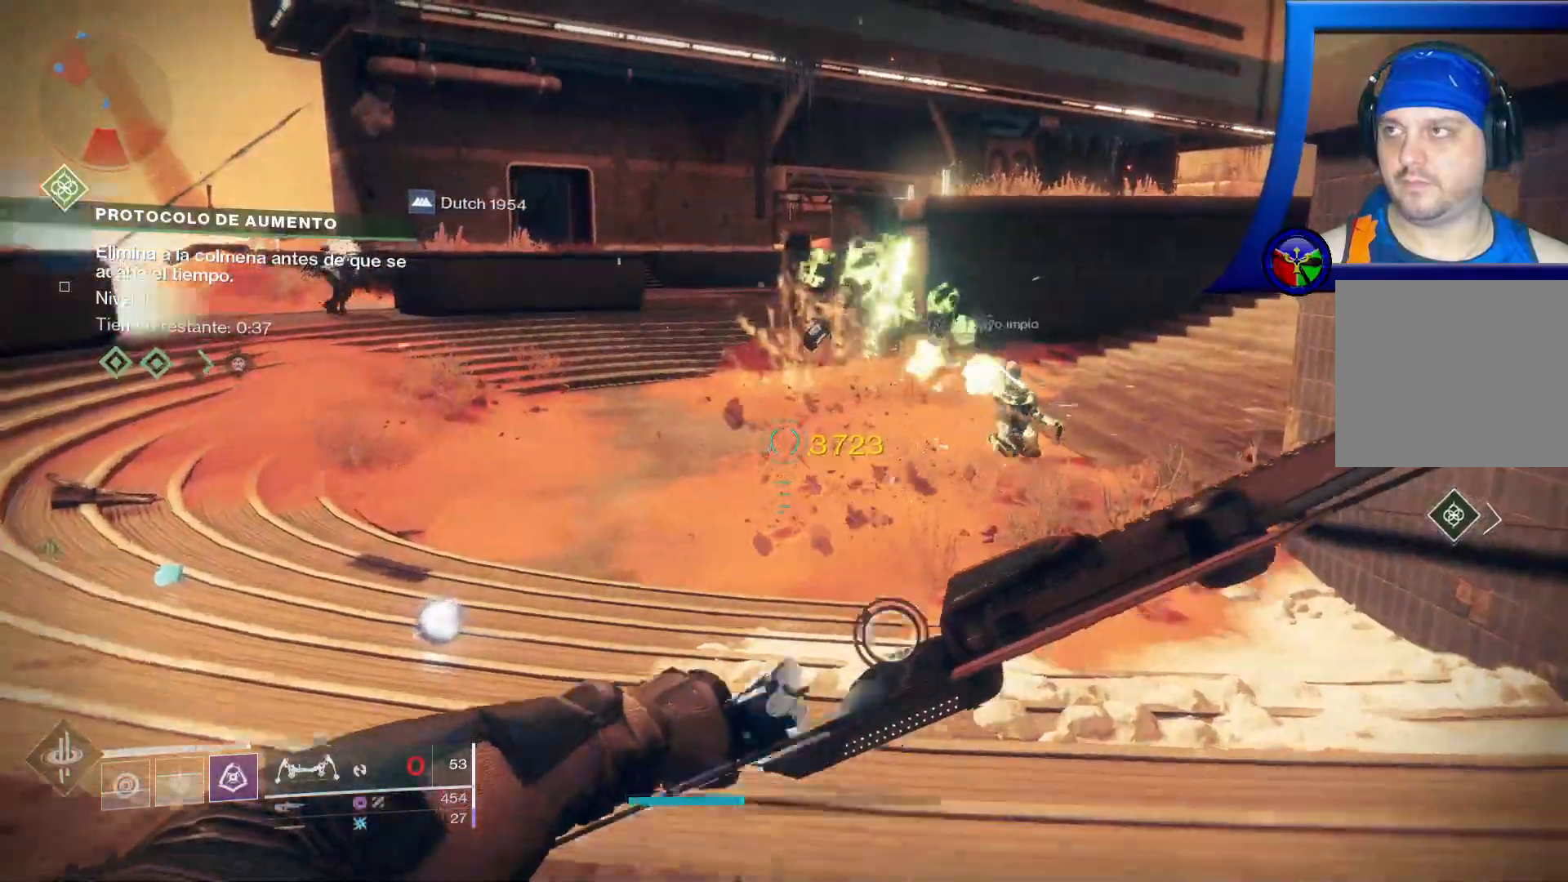
{"dt_ms": 500, "buttons": ["R1", "R2"], "left_stick": "up-left", "right_stick": "center"}
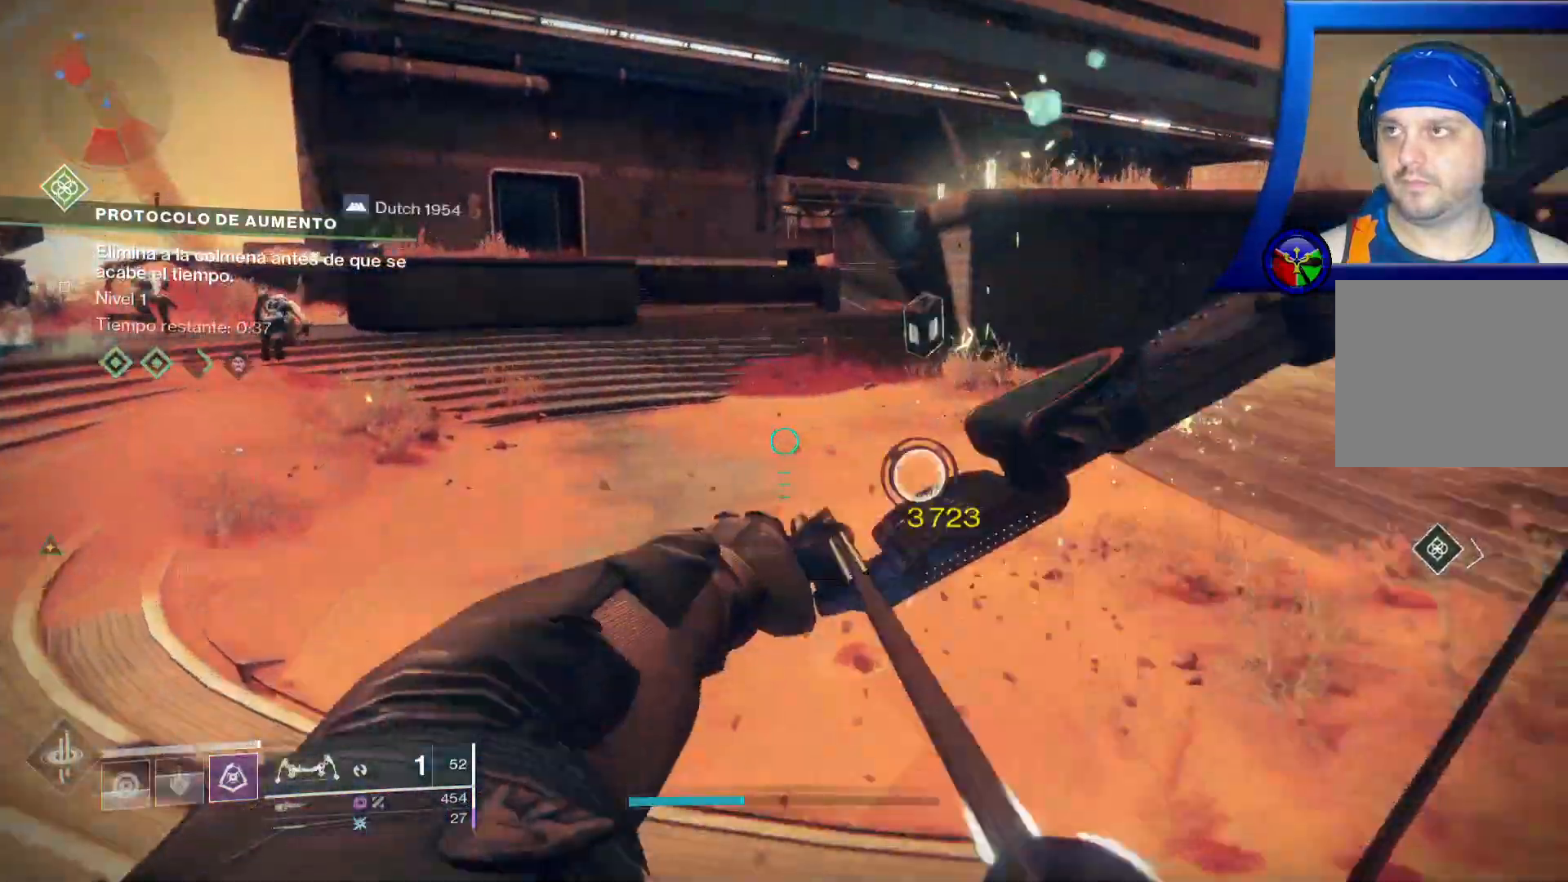
{"dt_ms": 500, "buttons": ["R2"], "left_stick": "up", "right_stick": "up-left"}
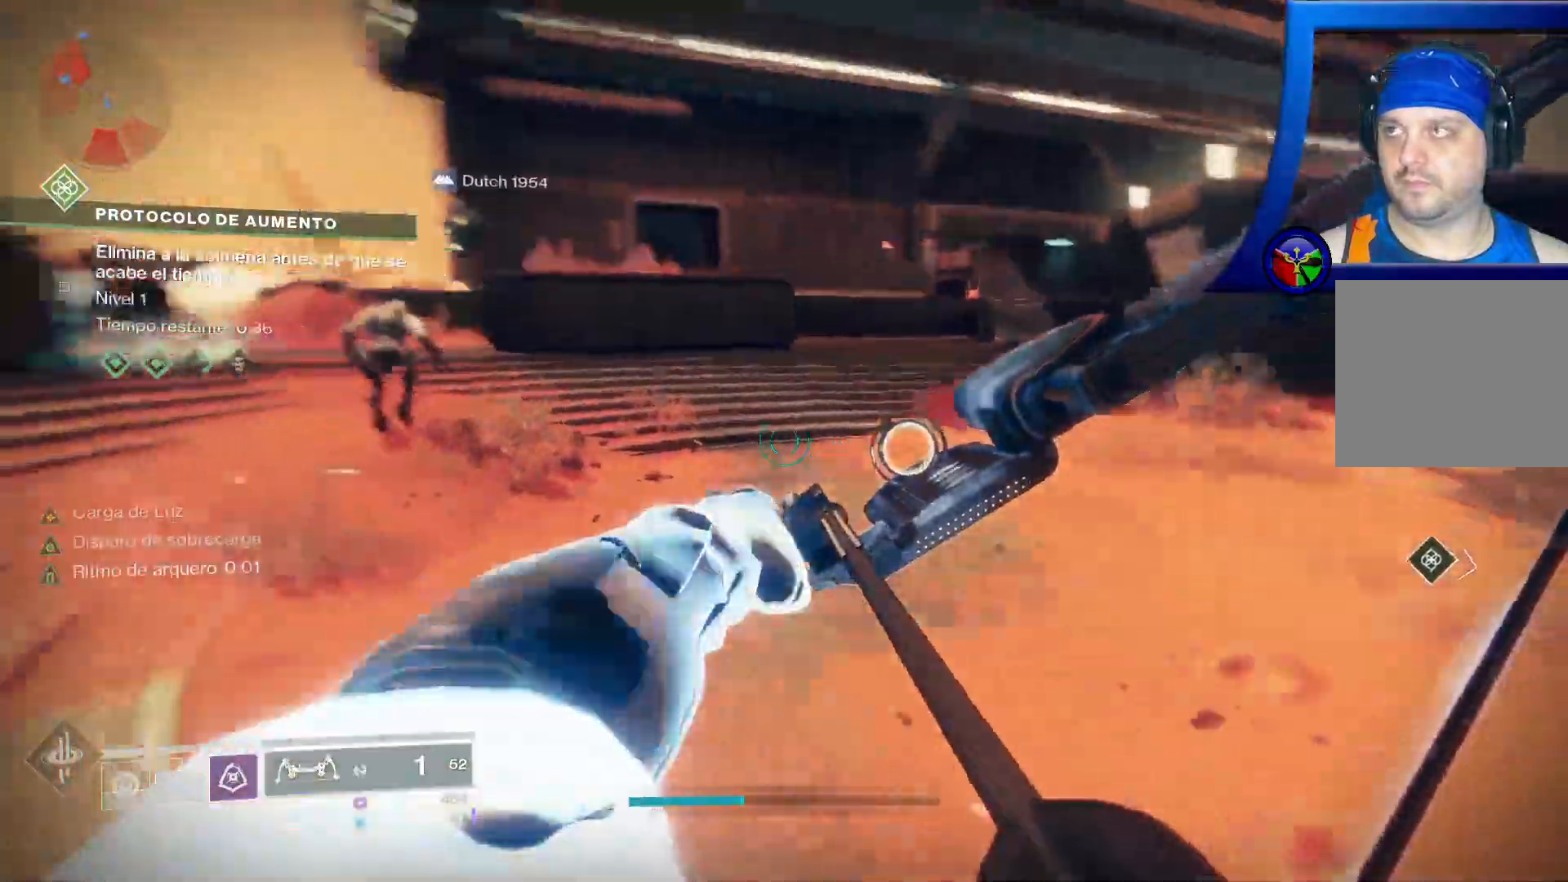
{"dt_ms": 500, "buttons": [], "left_stick": "center", "right_stick": "center"}
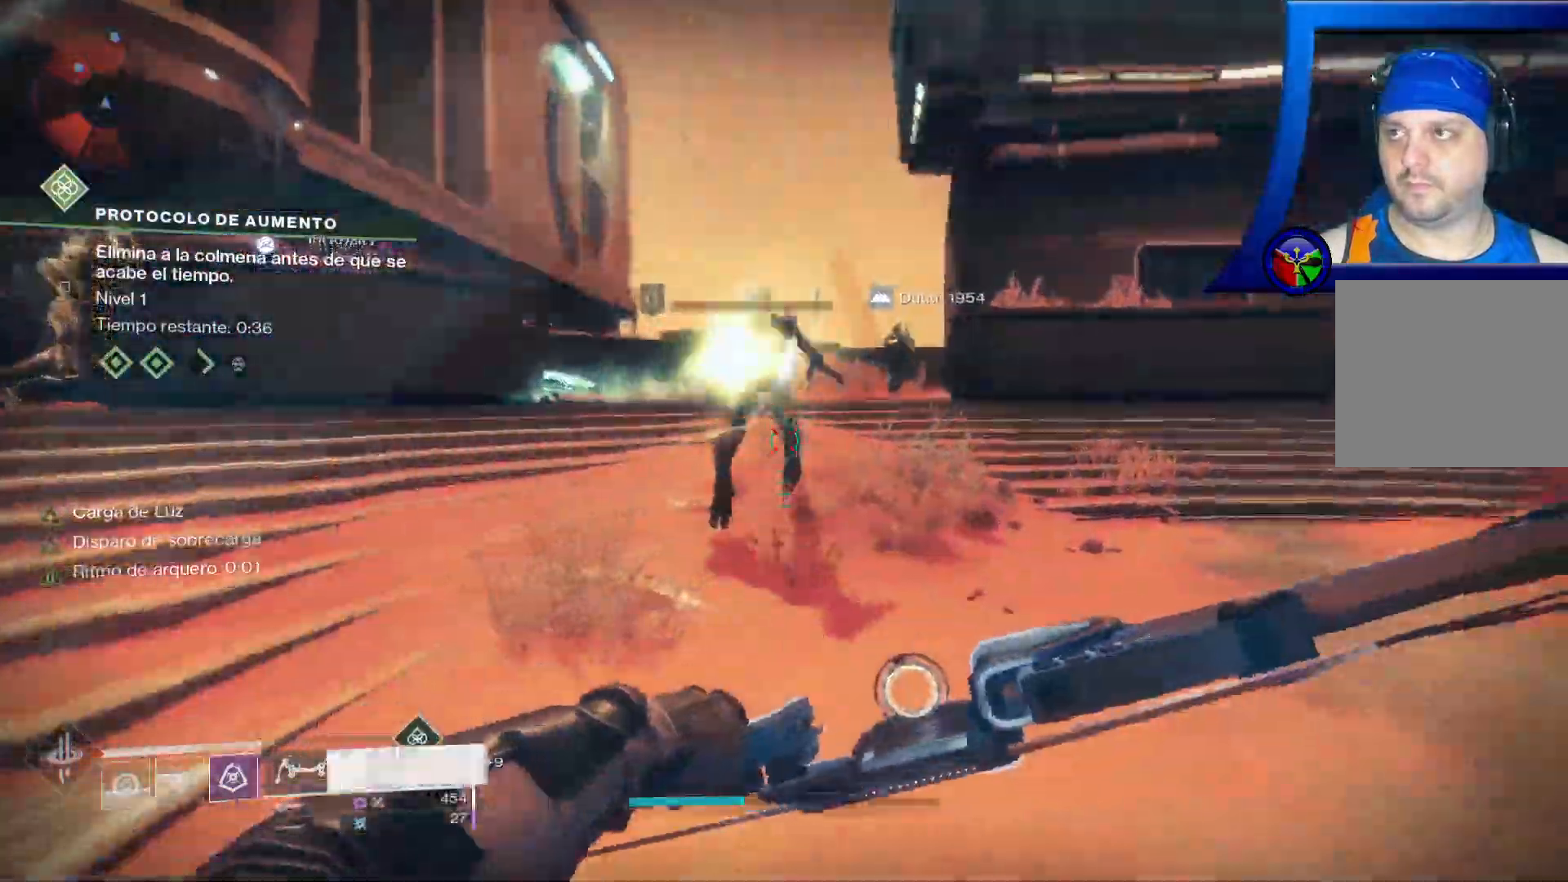
{"dt_ms": 500, "buttons": ["R2"], "left_stick": "up-right", "right_stick": "center", "events": [[217, "left_stick", "up-right"], [350, "R2", "down"]]}
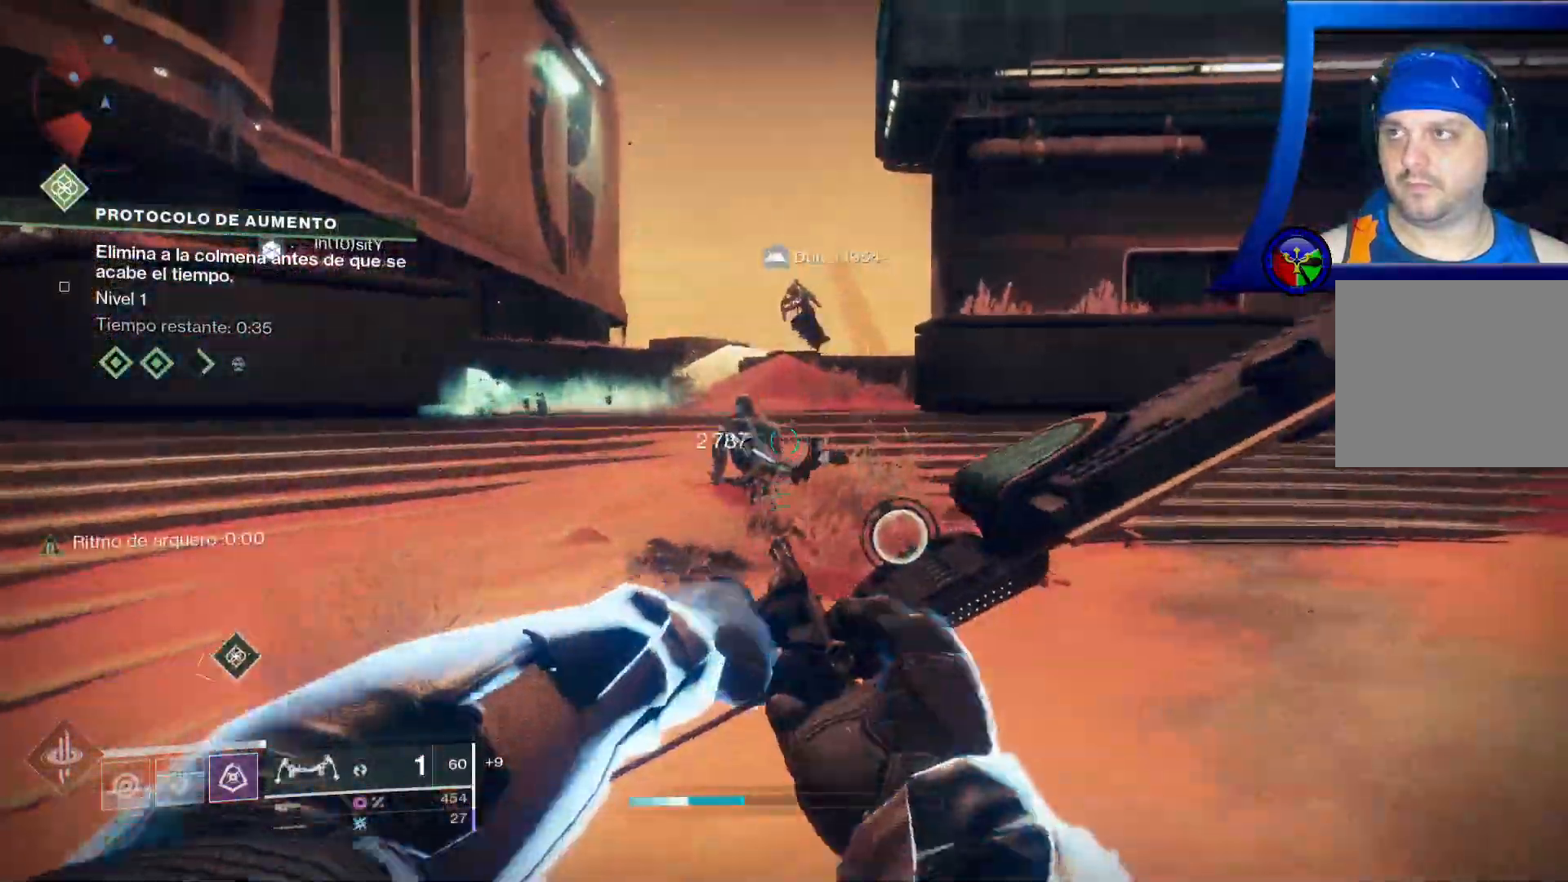
{"dt_ms": 500, "buttons": ["R2"], "left_stick": "up-right", "right_stick": "left"}
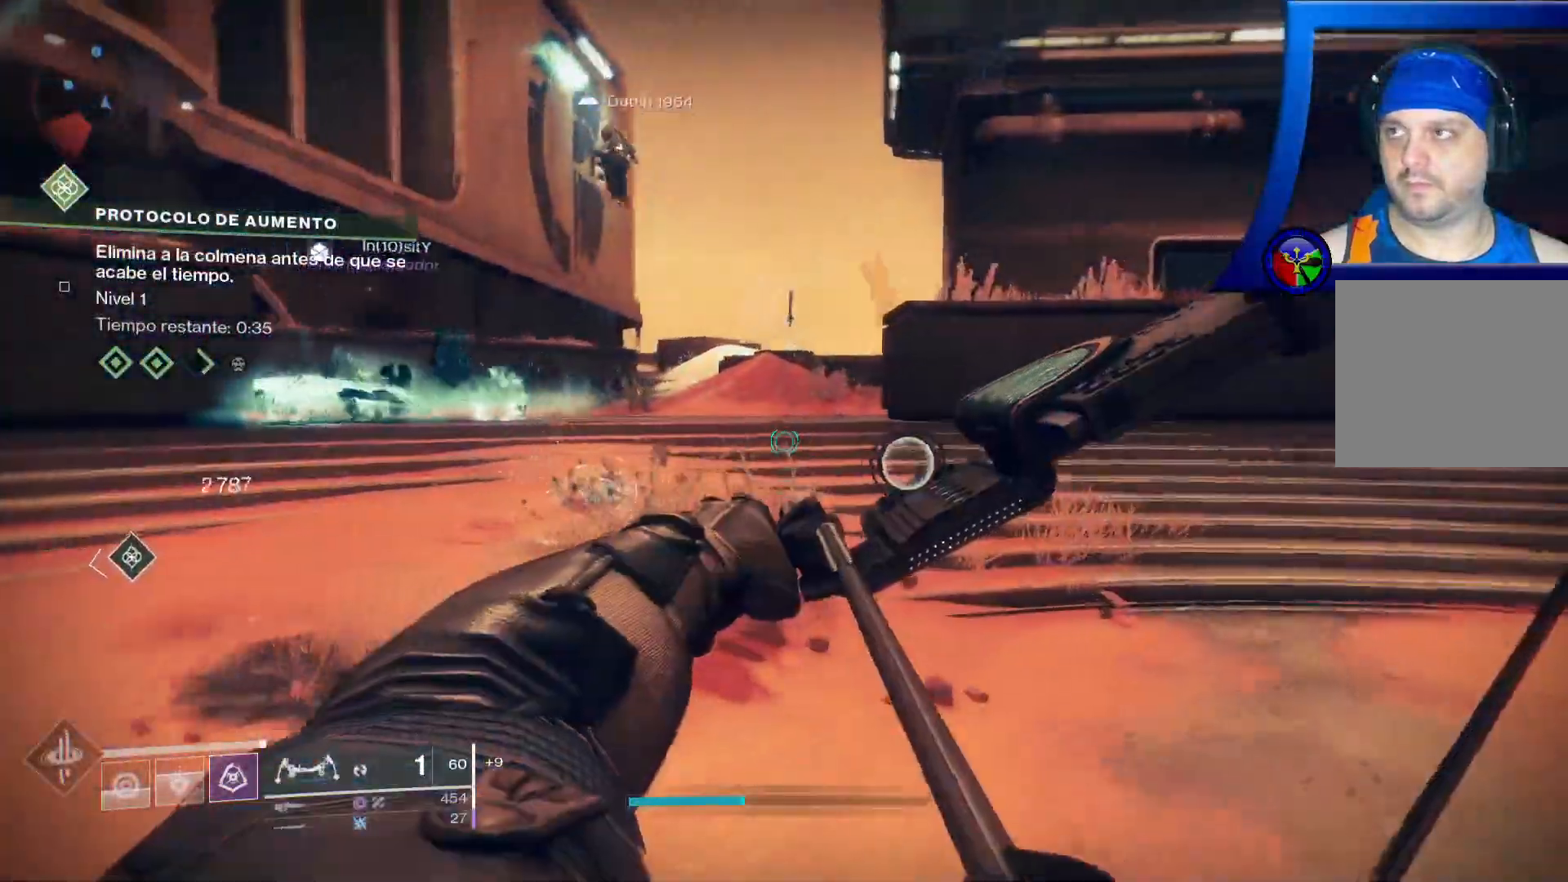
{"dt_ms": 500, "buttons": ["R1", "R2"], "left_stick": "right", "right_stick": "left", "events": [[383, "left_stick", "right"], [500, "R1", "down"]]}
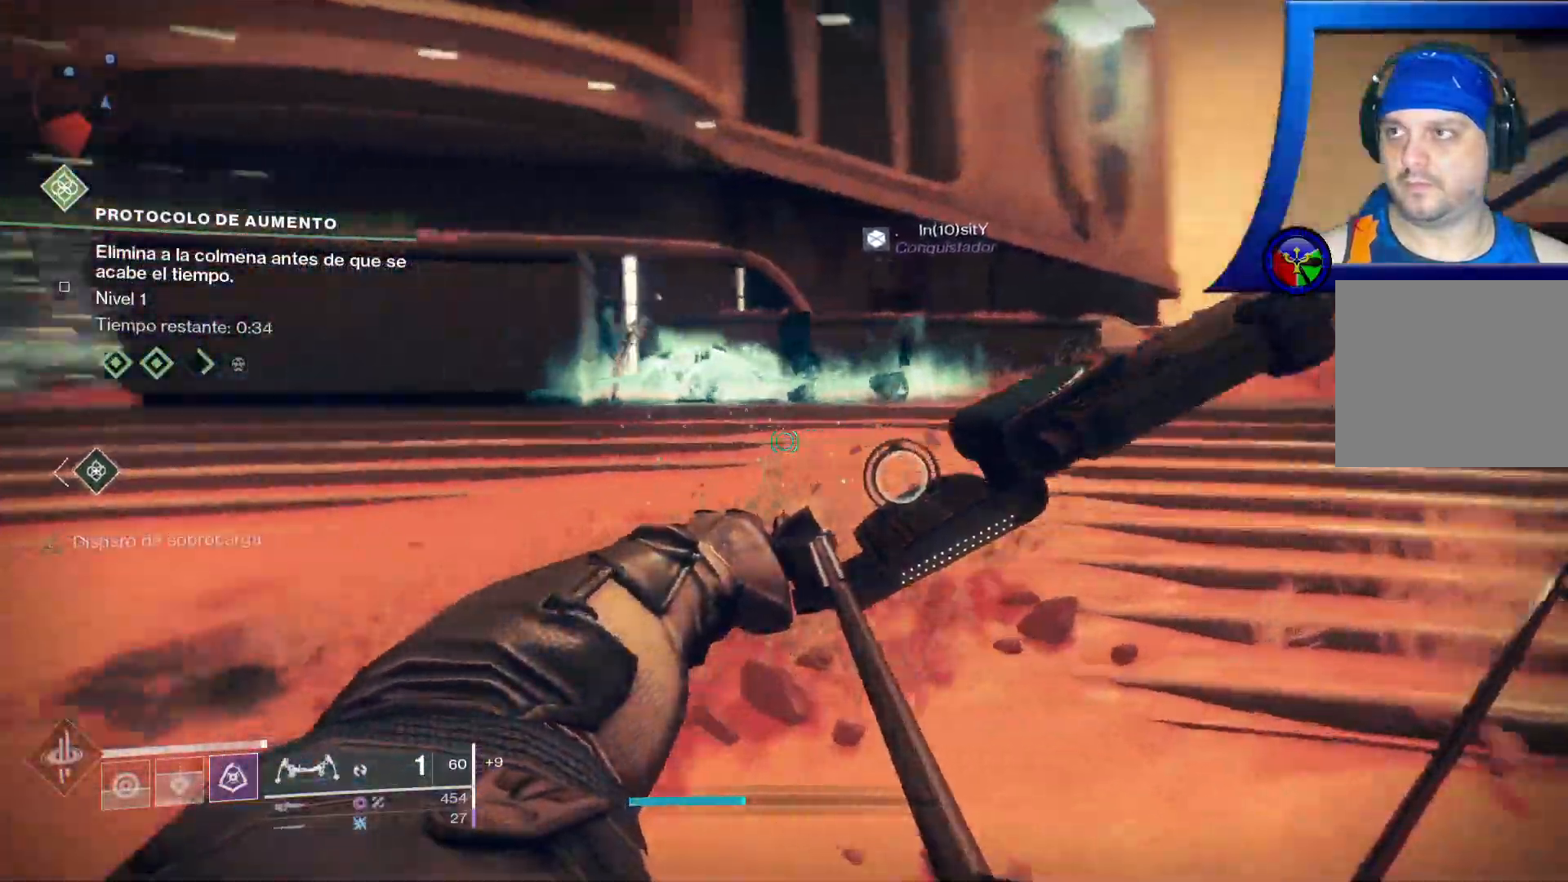
{"dt_ms": 1000, "buttons": [], "left_stick": "down", "right_stick": "center"}
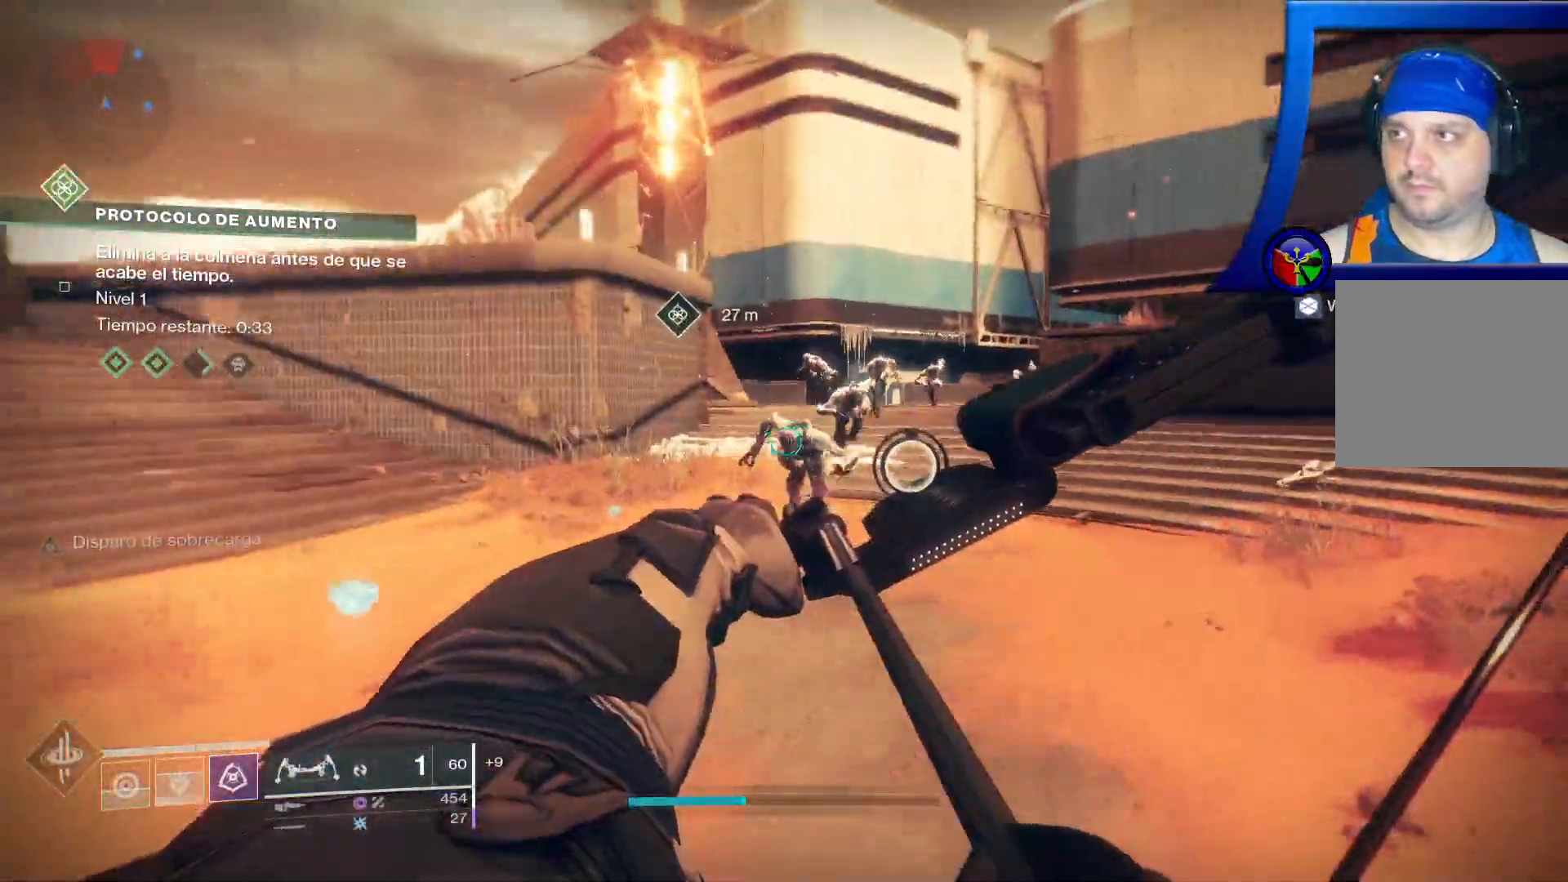
{"dt_ms": 500, "buttons": ["R2"], "left_stick": "center", "right_stick": "center", "events": [[17, "left_stick", "center"], [417, "R2", "down"]]}
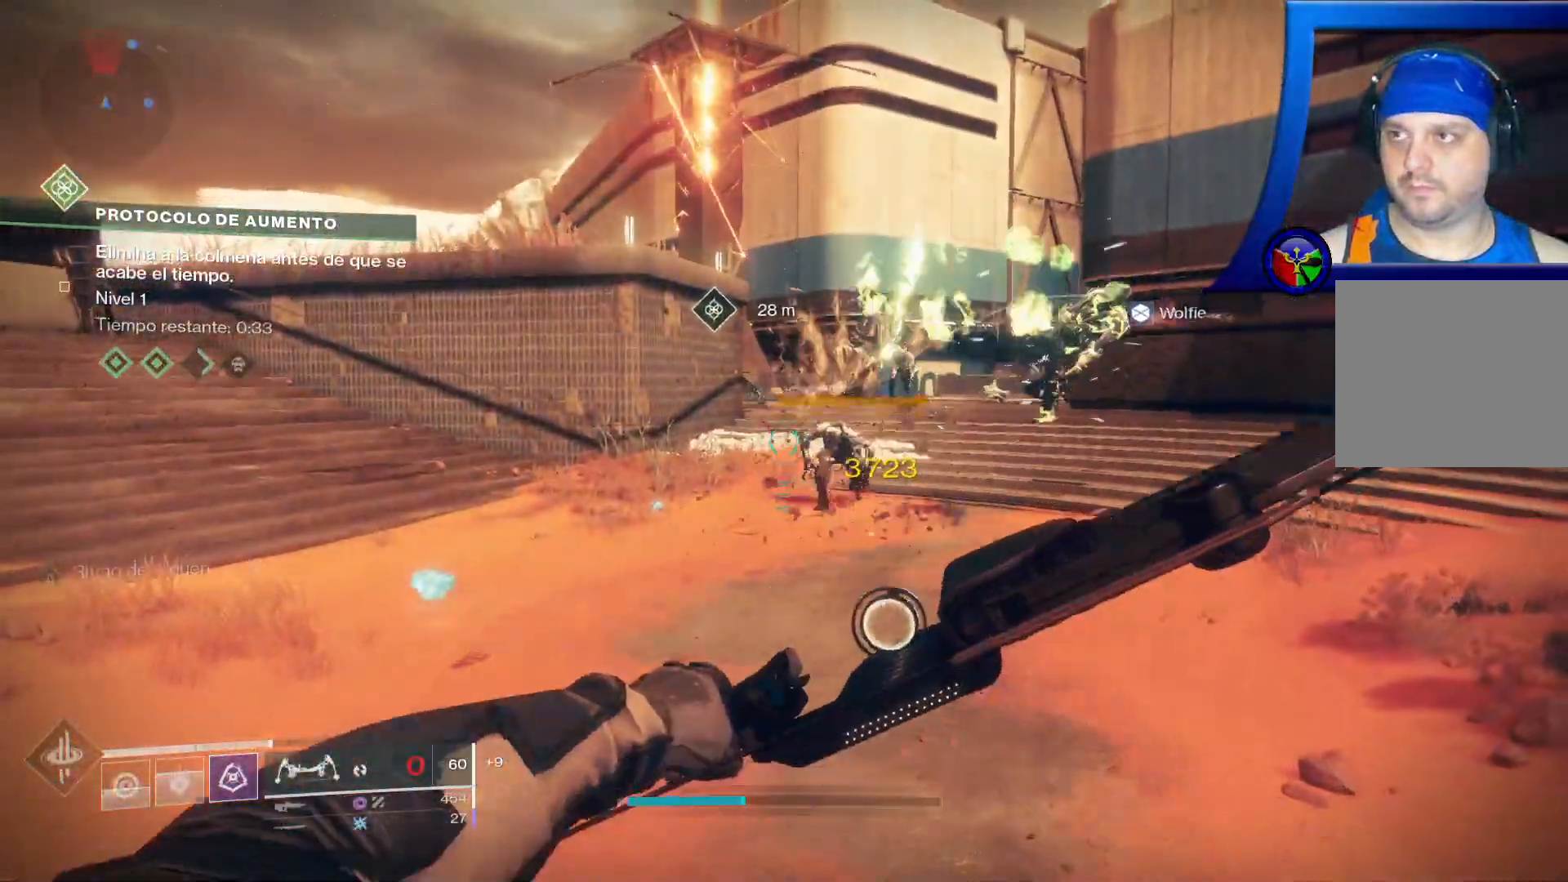
{"dt_ms": 500, "buttons": ["R2"], "left_stick": "down-left", "right_stick": "down-left", "events": [[17, "right_stick", "up-right"], [67, "left_stick", "up"], [183, "right_stick", "center"], [200, "R1", "down"], [250, "START", "down"], [267, "R1", "up"], [267, "START", "up"], [317, "R2", "up"], [333, "right_stick", "up-right"], [417, "R2", "down"], [467, "left_stick", "down-left"], [467, "right_stick", "down-left"]]}